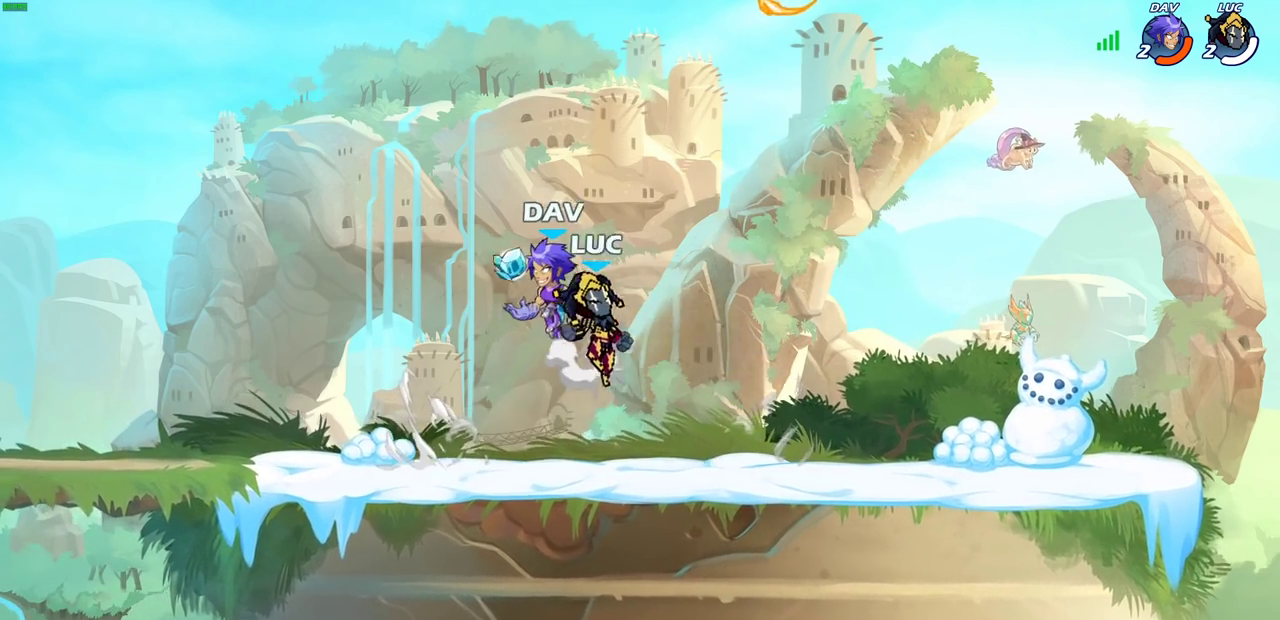
Gameplay with a controller (PlayStation layout); each line is a JSON object with the inputs held at the frame after it (dt_ms = milliseconds from this image to that frame). "events" lists button and stick changes between this image and that frame as [ms after this image, input, new state], when the widget could be followed in between. This document gives stick clicks only as held states, not as events.
{"dt_ms": 500, "buttons": ["SQUARE", "R2"], "left_stick": "down-left", "right_stick": "center", "events": [[17, "left_stick", "center"], [250, "R2", "down"], [267, "left_stick", "down-left"], [333, "SQUARE", "down"]]}
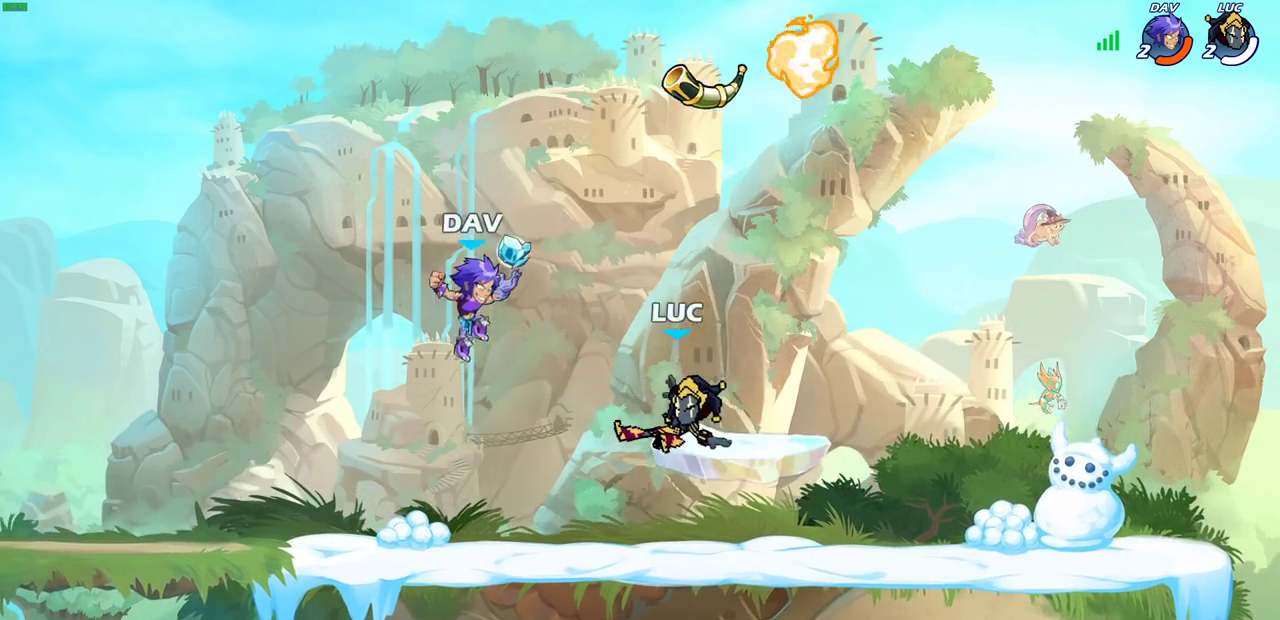
{"dt_ms": 300, "buttons": [], "left_stick": "right", "right_stick": "center", "events": [[33, "SQUARE", "up"], [50, "left_stick", "center"], [83, "R2", "up"], [250, "left_stick", "right"]]}
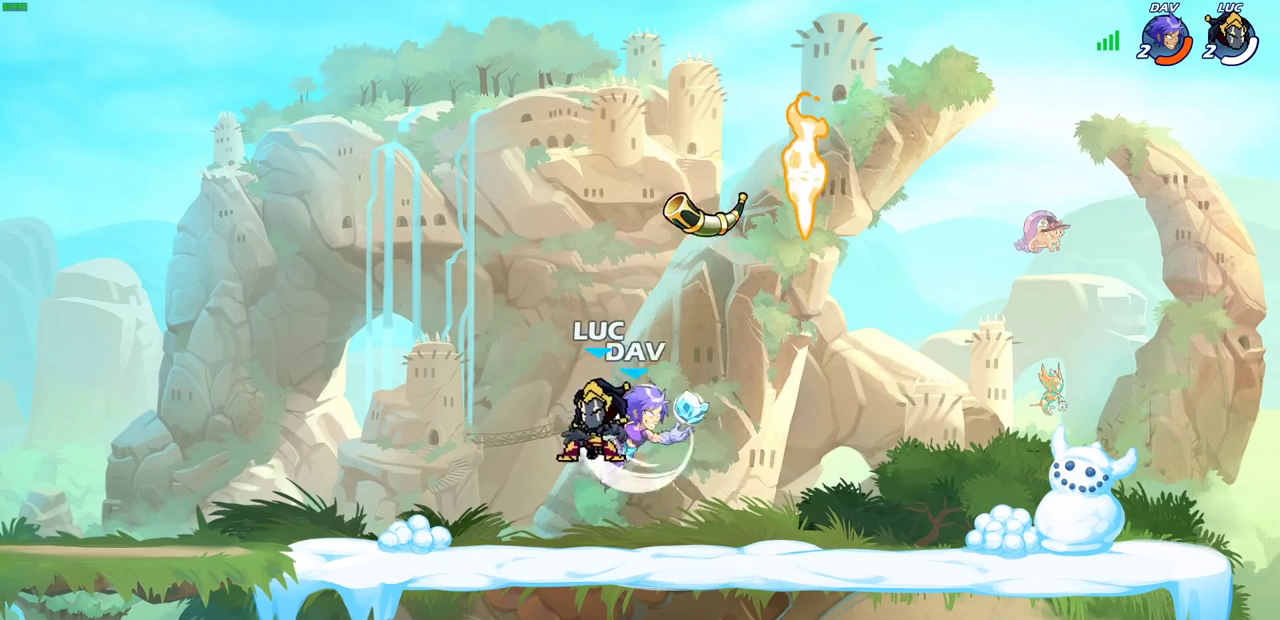
{"dt_ms": 700, "buttons": [], "left_stick": "down-left", "right_stick": "center", "events": [[50, "CROSS", "down"], [200, "CROSS", "up"], [450, "left_stick", "down"], [533, "left_stick", "down-left"]]}
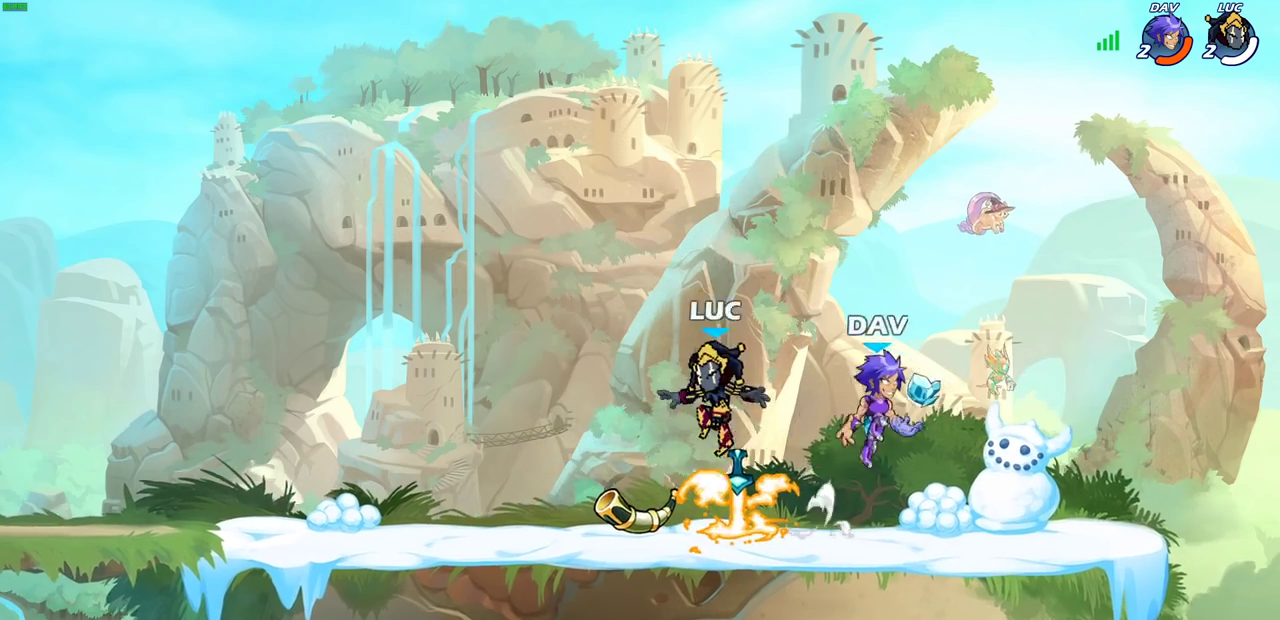
{"dt_ms": 500, "buttons": [], "left_stick": "down-left", "right_stick": "center", "events": [[50, "CROSS", "down"], [100, "left_stick", "left"], [200, "CROSS", "up"], [267, "left_stick", "up-left"], [350, "left_stick", "down-left"]]}
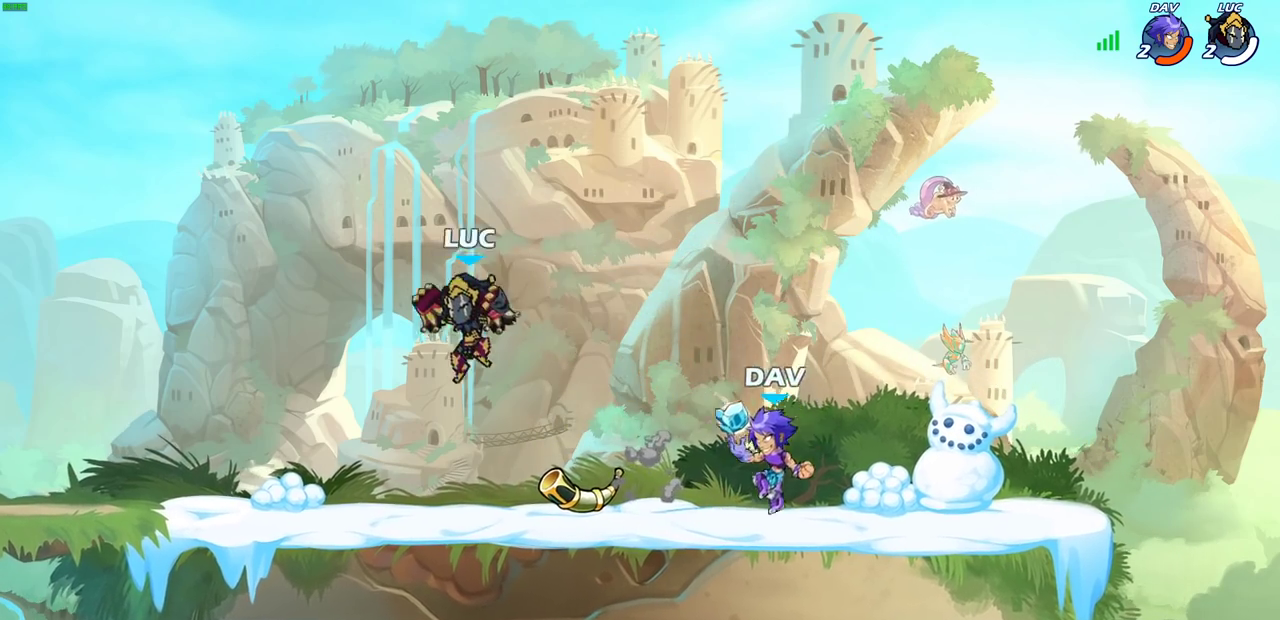
{"dt_ms": 300, "buttons": [], "left_stick": "left", "right_stick": "center", "events": [[183, "left_stick", "left"]]}
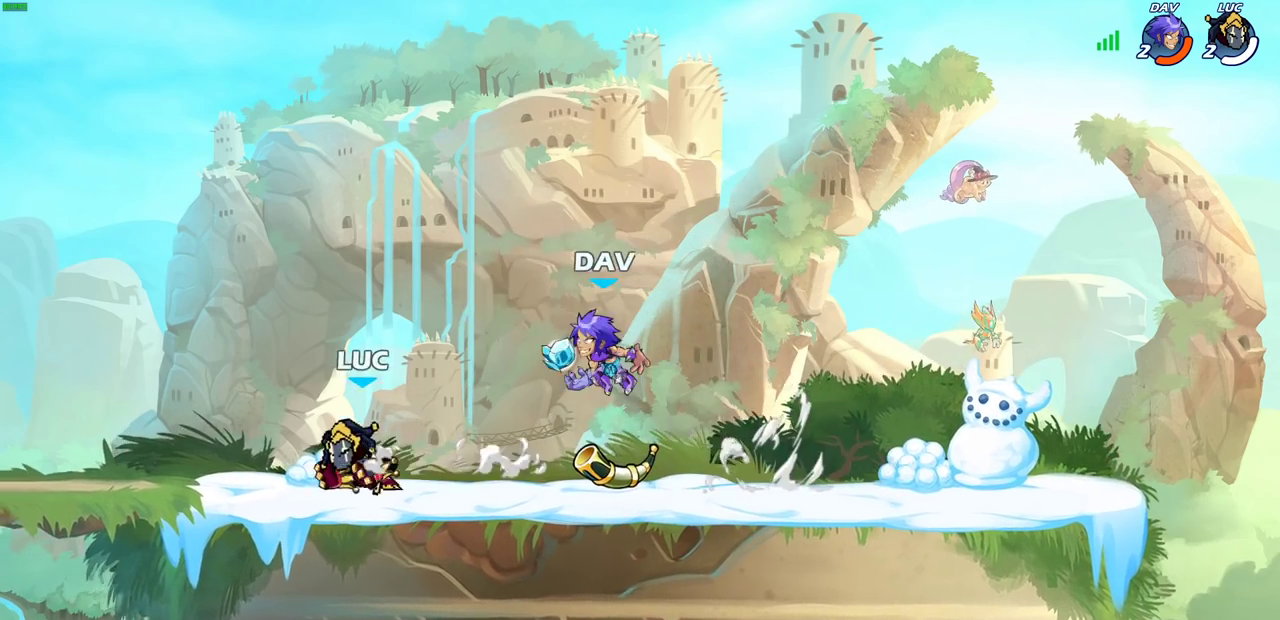
{"dt_ms": 700, "buttons": [], "left_stick": "center", "right_stick": "center", "events": [[133, "left_stick", "right"], [433, "left_stick", "left"], [517, "SQUARE", "down"], [517, "left_stick", "center"], [600, "SQUARE", "up"]]}
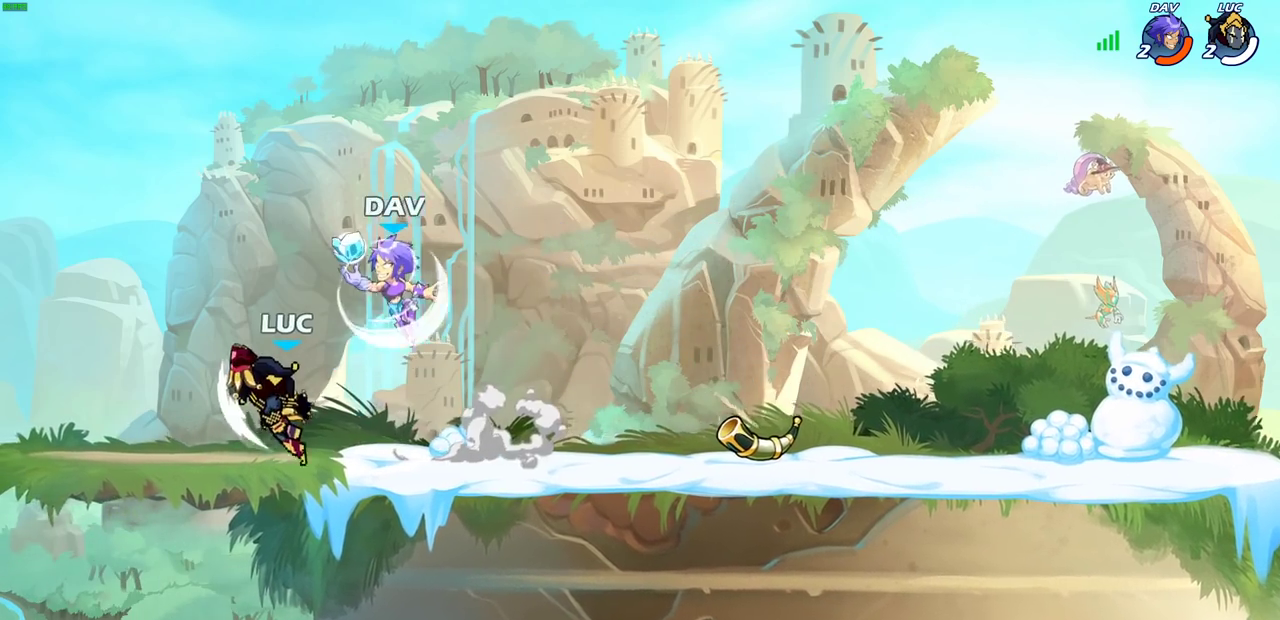
{"dt_ms": 700, "buttons": [], "left_stick": "down-left", "right_stick": "center", "events": [[367, "left_stick", "up-right"], [400, "CROSS", "down"], [500, "left_stick", "up"], [550, "CROSS", "up"], [583, "left_stick", "left"], [633, "left_stick", "down-left"]]}
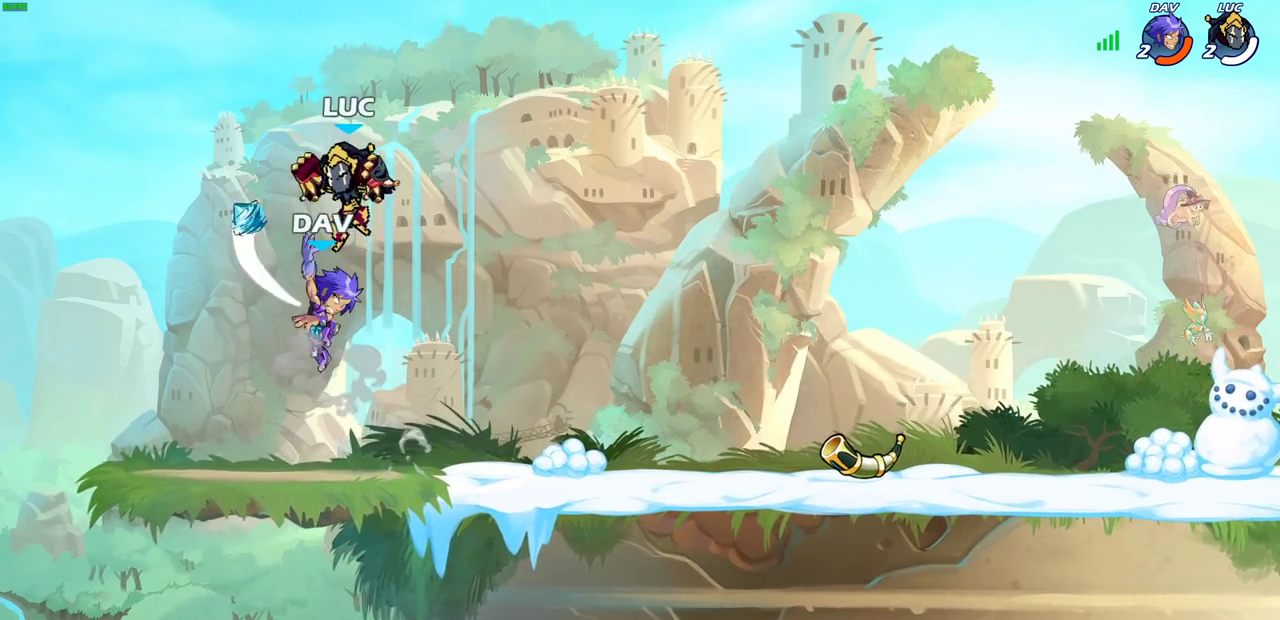
{"dt_ms": 300, "buttons": [], "left_stick": "center", "right_stick": "center", "events": [[167, "SQUARE", "down"], [183, "left_stick", "center"], [233, "SQUARE", "up"]]}